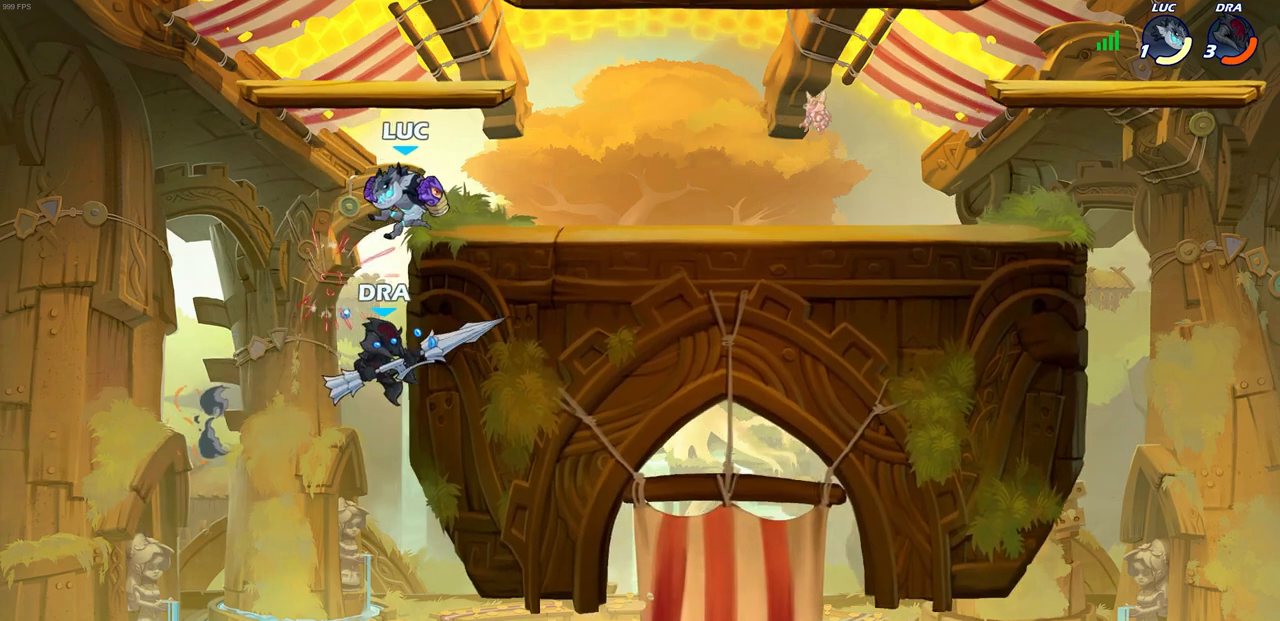
Gameplay with a controller (PlayStation layout); each line is a JSON object with the inputs held at the frame after it. "events" lists button and stick changes between this image and that frame as [ms after this image, input, new state], when the widget could be followed in between.
{"buttons": ["CIRCLE"], "left_stick": "down-left", "right_stick": "center", "events": [[167, "left_stick", "down-left"], [250, "CIRCLE", "down"]]}
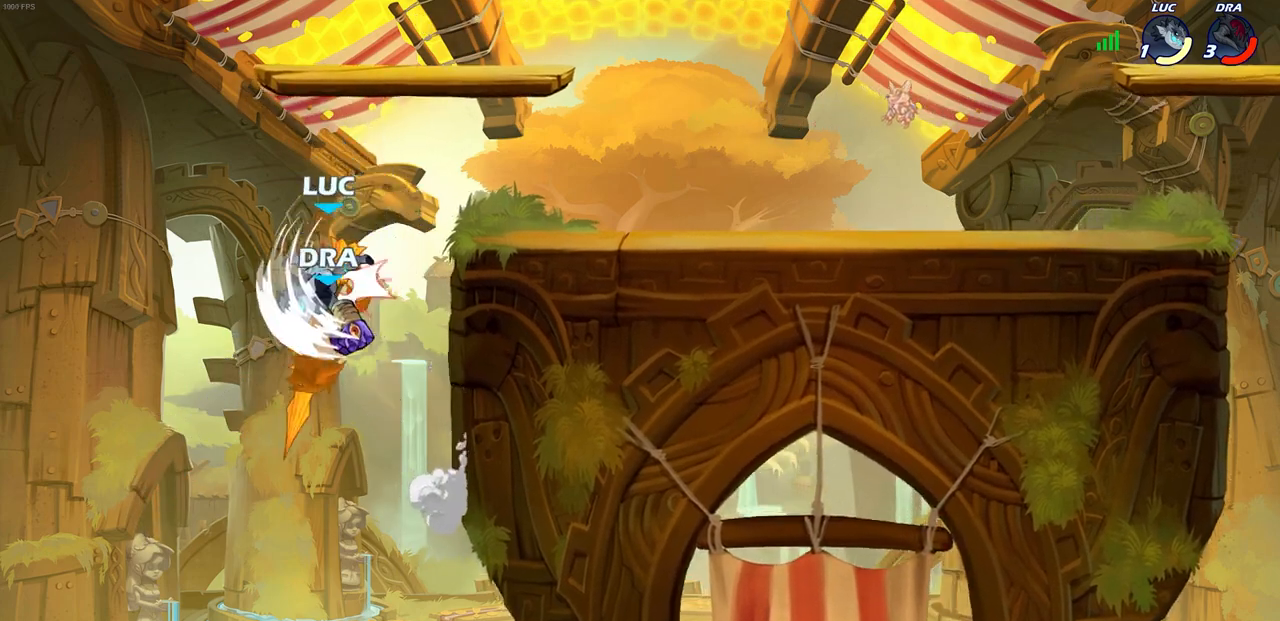
{"buttons": ["CROSS"], "left_stick": "up-right", "right_stick": "center", "events": [[17, "CIRCLE", "up"], [83, "left_stick", "center"], [317, "left_stick", "up-right"], [333, "CROSS", "down"]]}
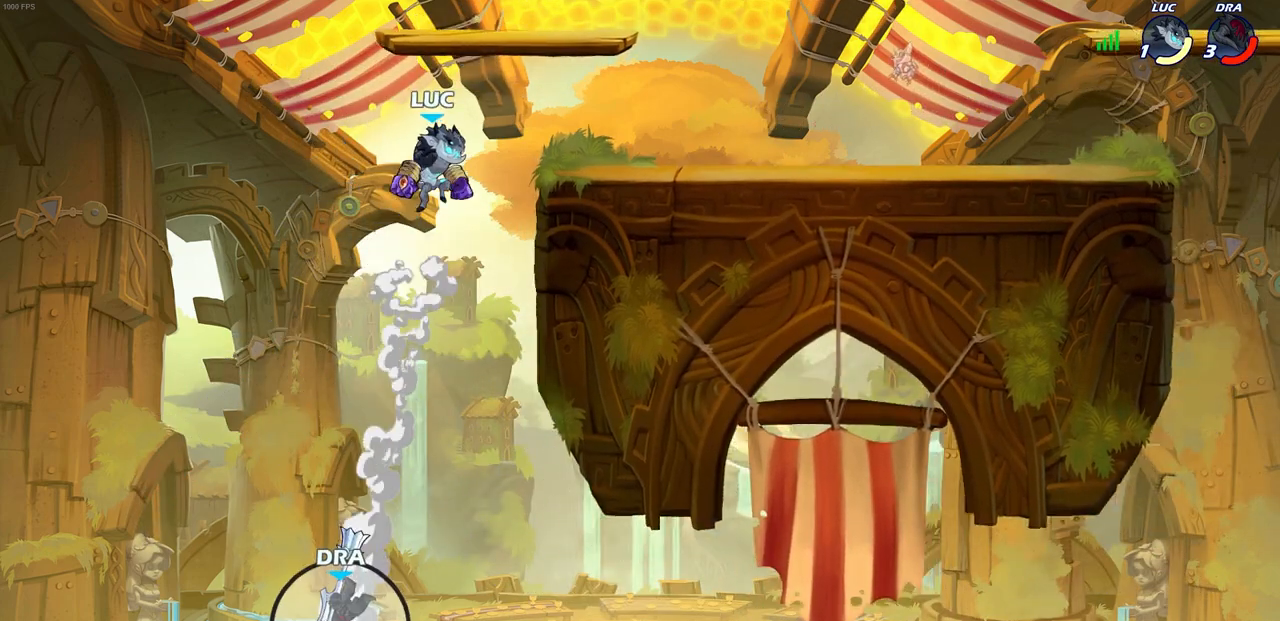
{"buttons": [], "left_stick": "center", "right_stick": "center", "events": [[33, "CROSS", "up"], [217, "left_stick", "down-right"], [317, "left_stick", "down-left"], [367, "left_stick", "center"]]}
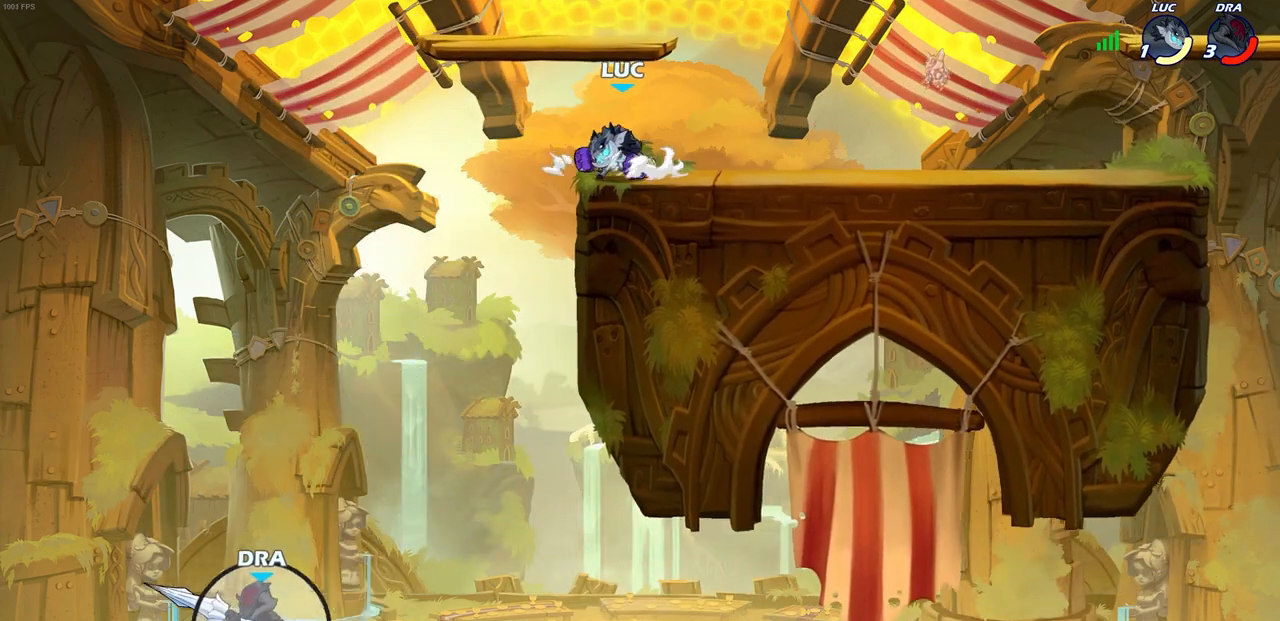
{"buttons": [], "left_stick": "center", "right_stick": "center", "events": [[150, "left_stick", "left"], [267, "left_stick", "center"]]}
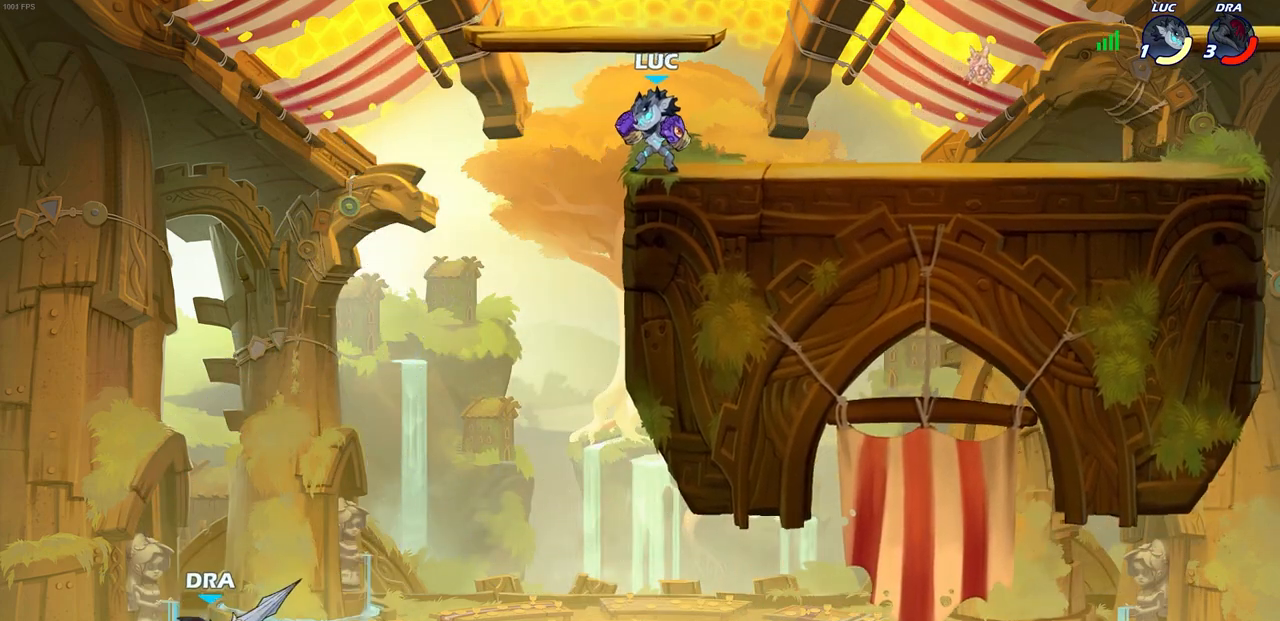
{"buttons": [], "left_stick": "center", "right_stick": "center", "events": []}
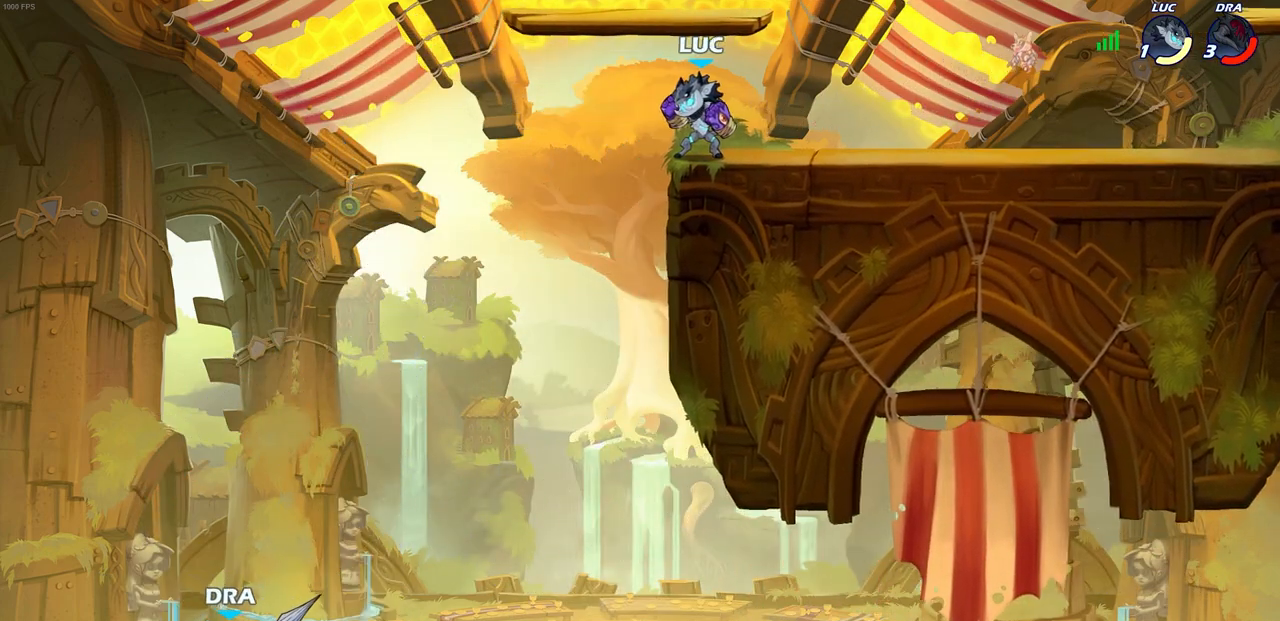
{"buttons": [], "left_stick": "center", "right_stick": "center", "events": [[250, "left_stick", "up-left"], [467, "left_stick", "center"]]}
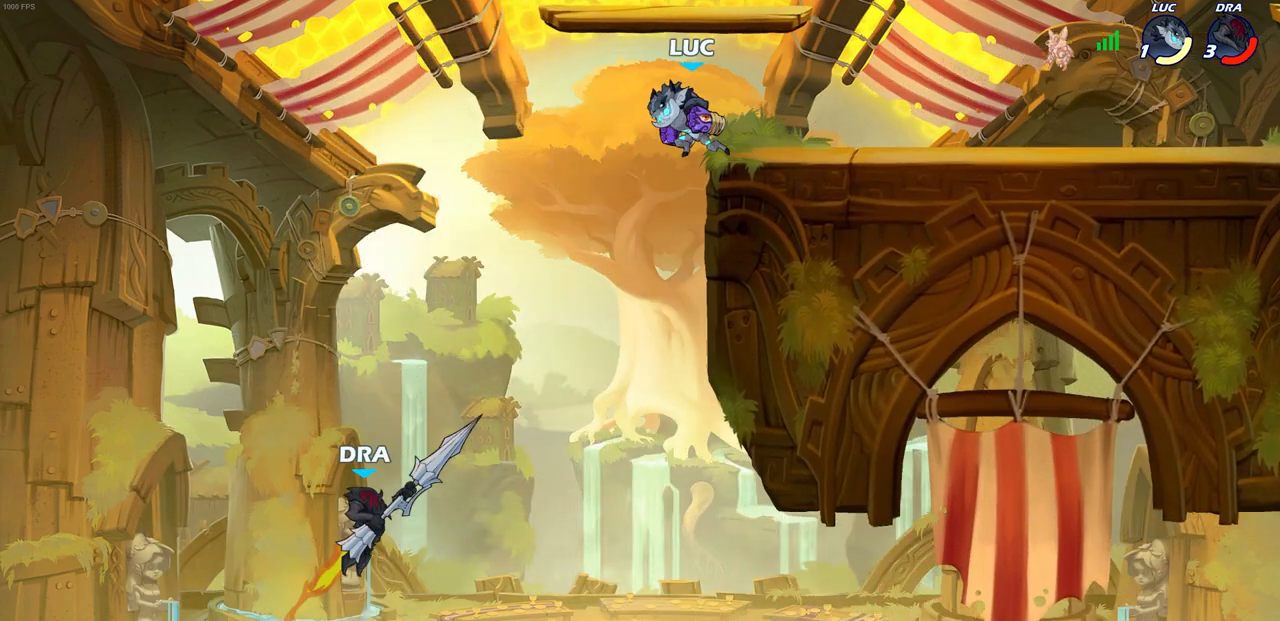
{"buttons": [], "left_stick": "center", "right_stick": "center", "events": [[100, "left_stick", "down"], [133, "CIRCLE", "down"], [150, "left_stick", "down-left"], [350, "L3", "down"], [383, "CIRCLE", "up"], [417, "L3", "up"], [467, "left_stick", "center"]]}
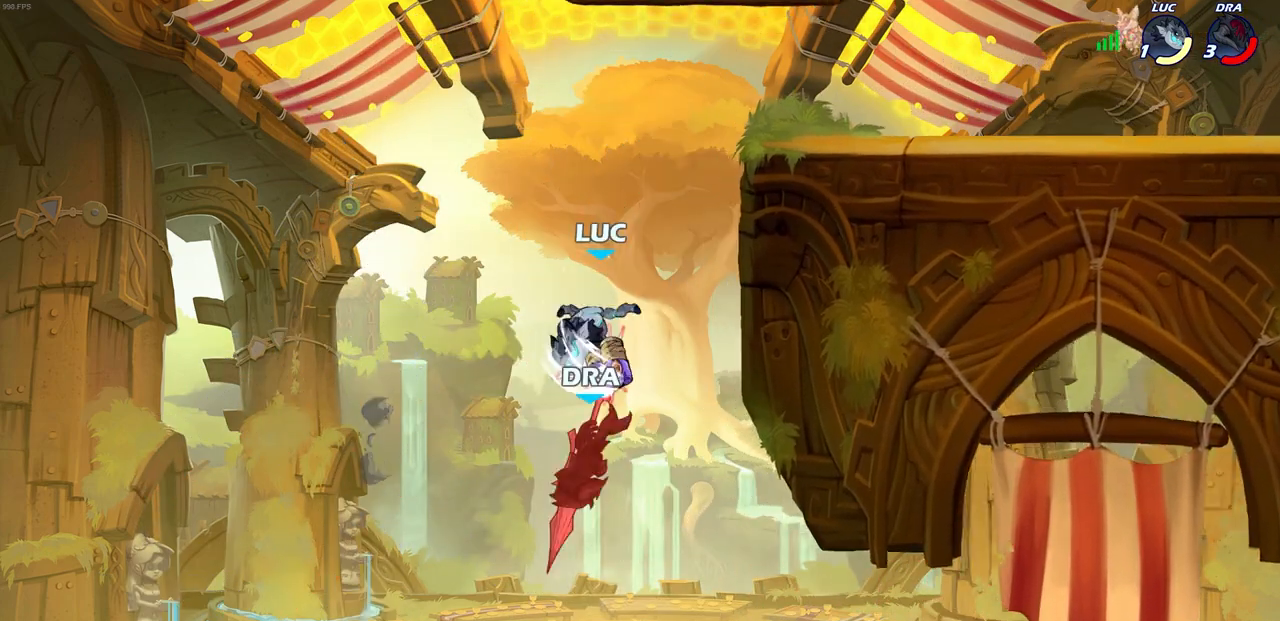
{"buttons": [], "left_stick": "right", "right_stick": "center", "events": [[233, "left_stick", "right"], [283, "CROSS", "down"], [450, "CROSS", "up"]]}
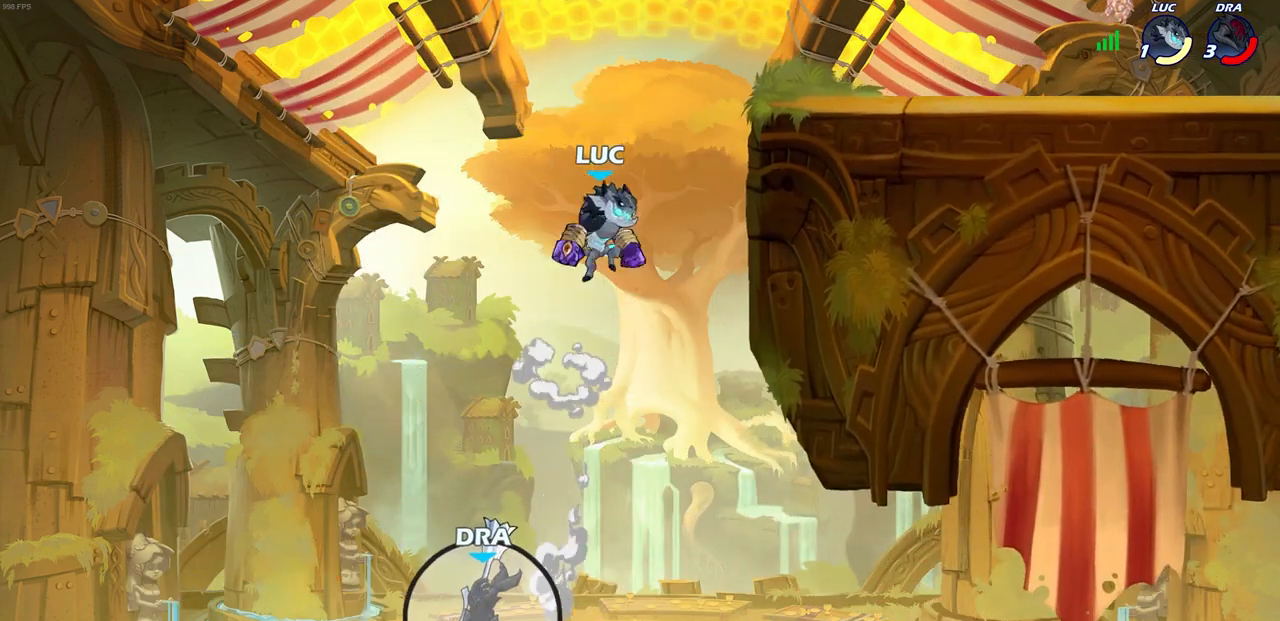
{"buttons": [], "left_stick": "down-right", "right_stick": "center", "events": [[33, "CROSS", "down"], [183, "CROSS", "up"], [383, "left_stick", "down-right"]]}
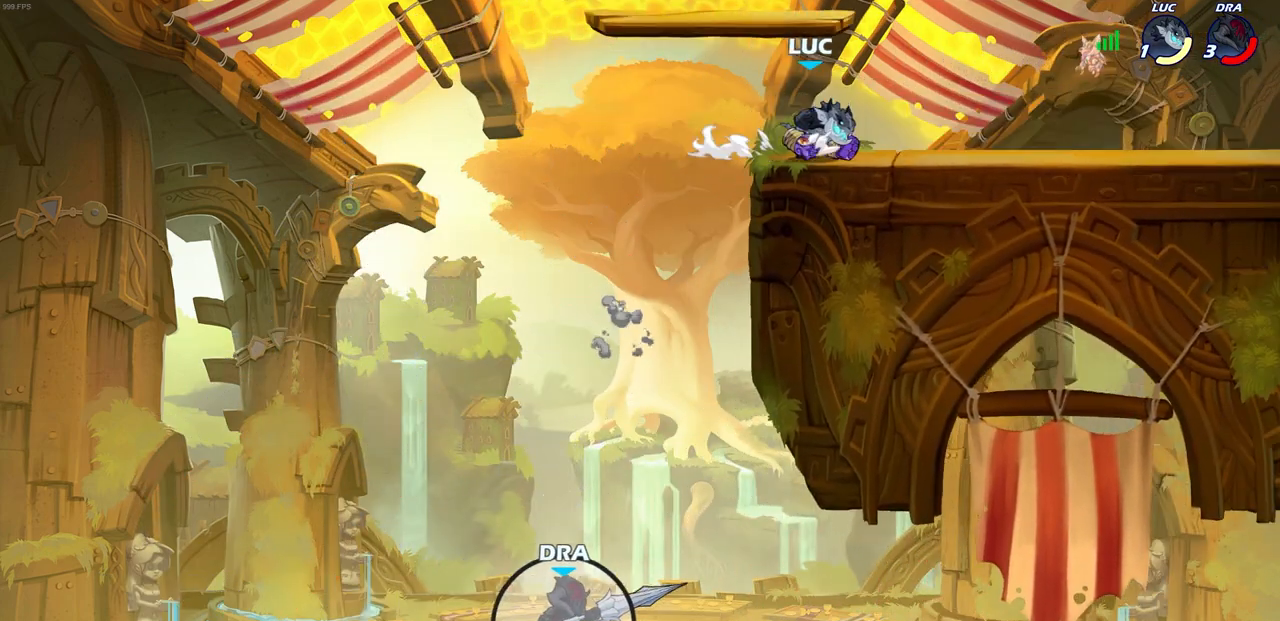
{"buttons": [], "left_stick": "left", "right_stick": "center", "events": [[33, "left_stick", "right"], [133, "CROSS", "down"], [133, "R2", "down"], [267, "CROSS", "up"], [267, "left_stick", "up-right"], [283, "R2", "up"], [450, "left_stick", "up-left"], [500, "left_stick", "left"]]}
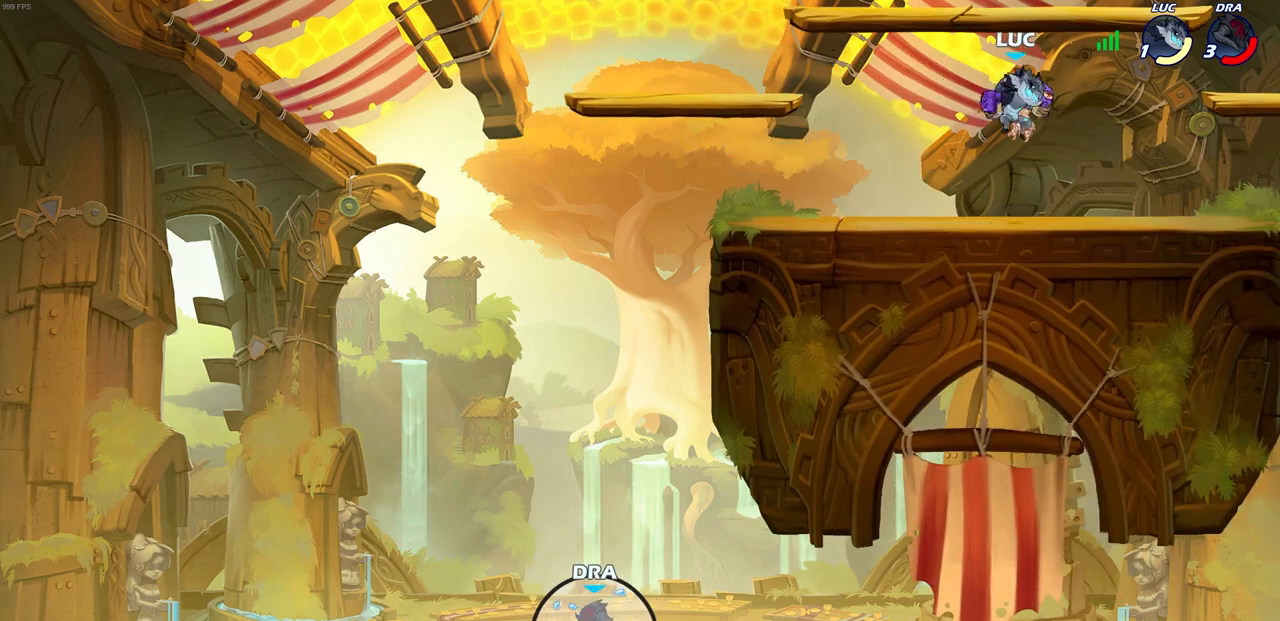
{"buttons": [], "left_stick": "center", "right_stick": "center", "events": [[333, "left_stick", "center"]]}
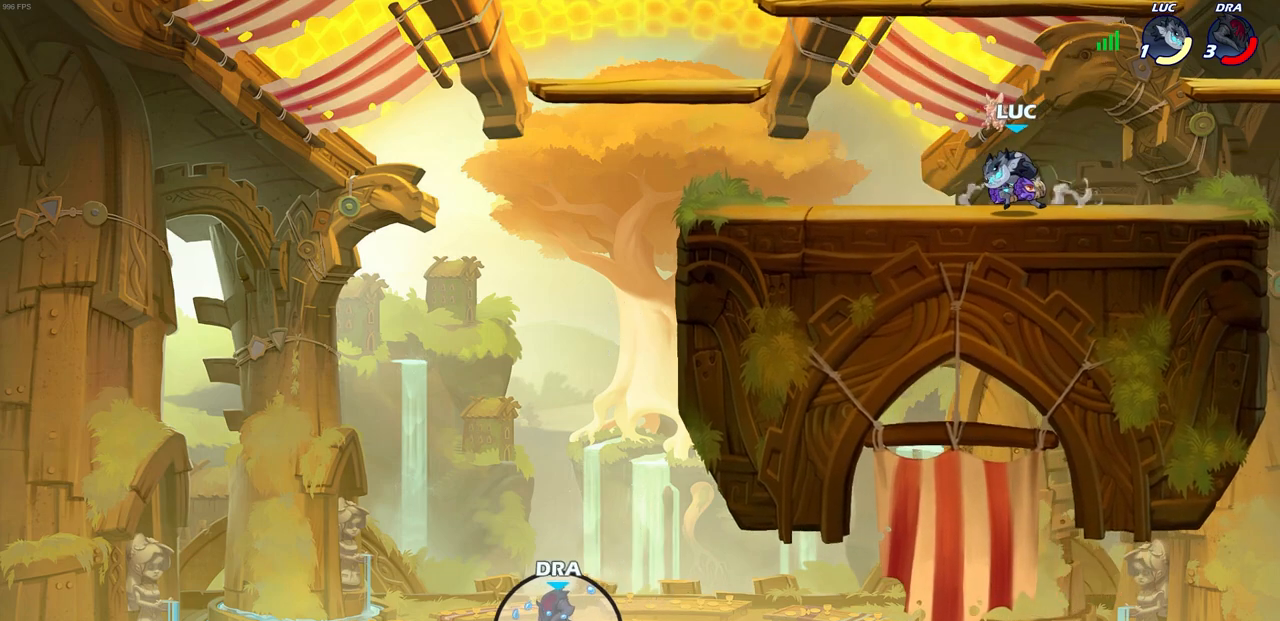
{"buttons": [], "left_stick": "center", "right_stick": "center", "events": []}
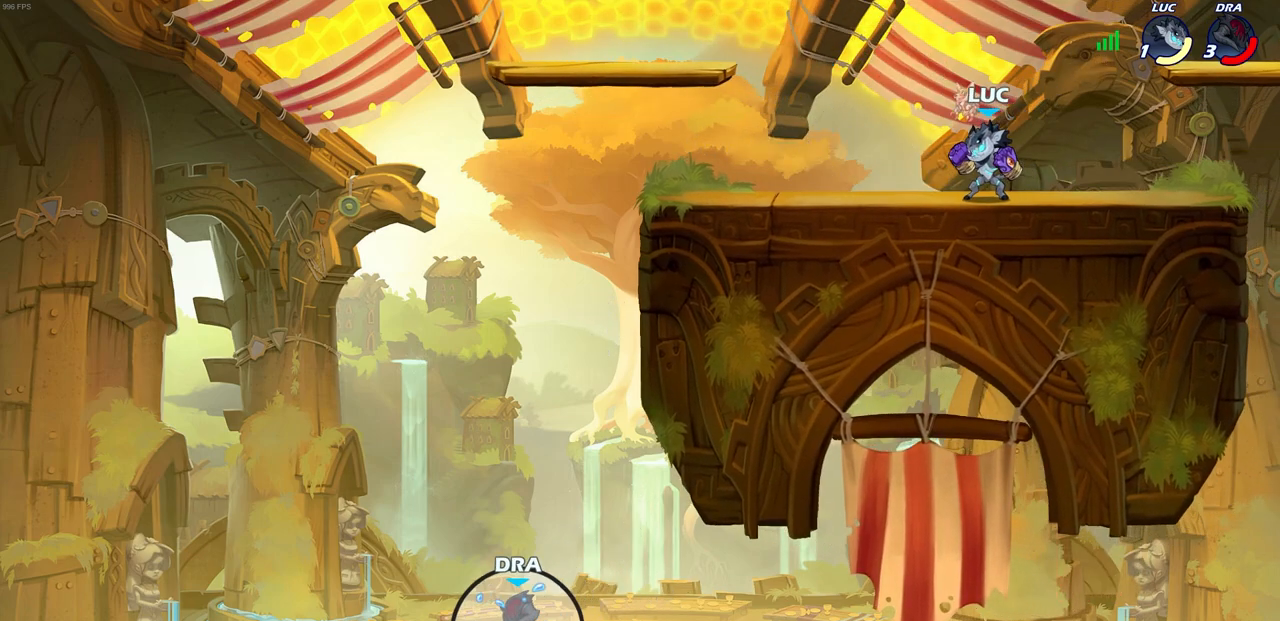
{"buttons": [], "left_stick": "center", "right_stick": "center", "events": []}
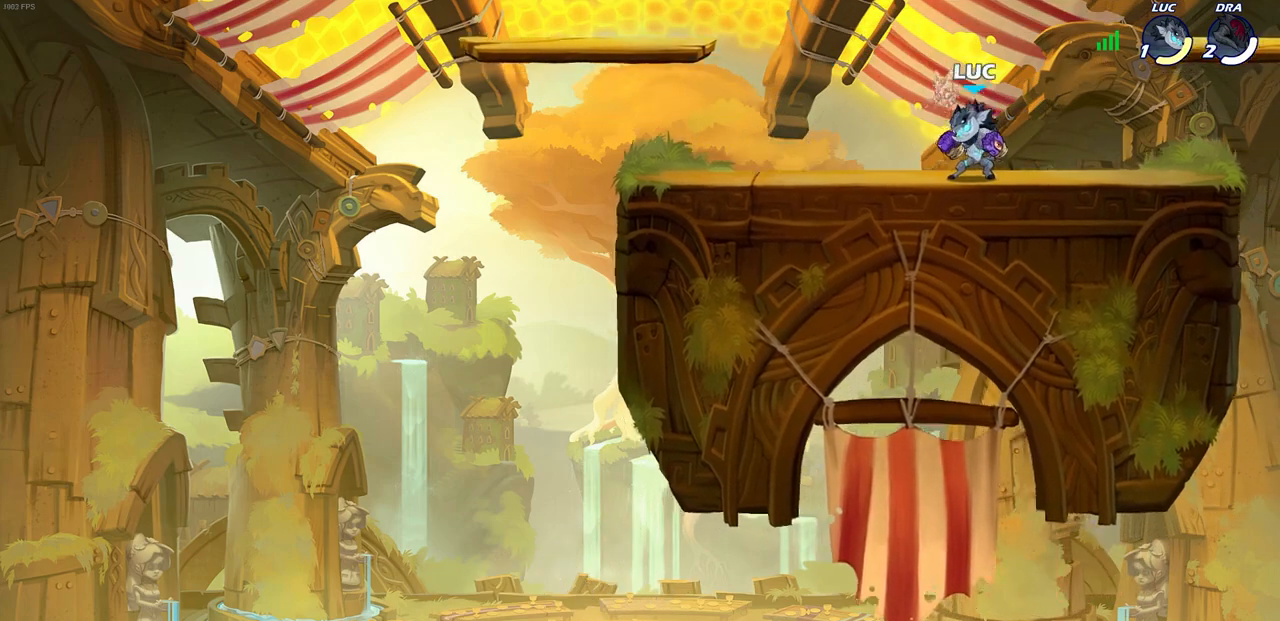
{"buttons": [], "left_stick": "center", "right_stick": "center", "events": []}
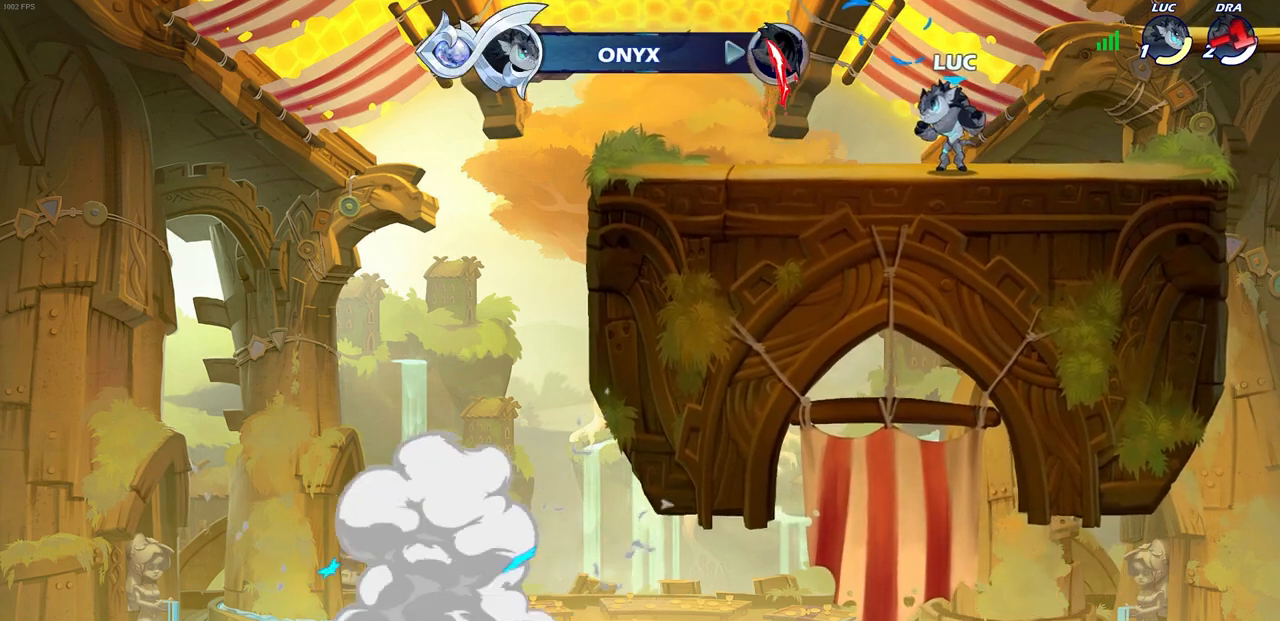
{"buttons": [], "left_stick": "center", "right_stick": "center", "events": []}
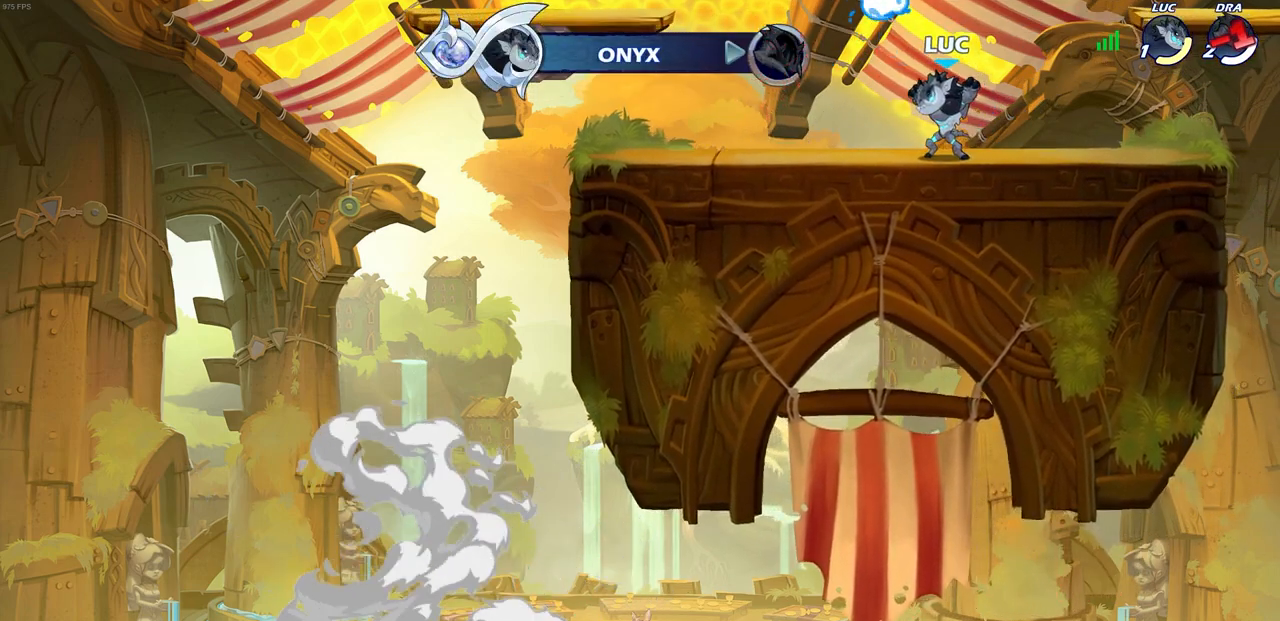
{"buttons": [], "left_stick": "center", "right_stick": "center", "events": []}
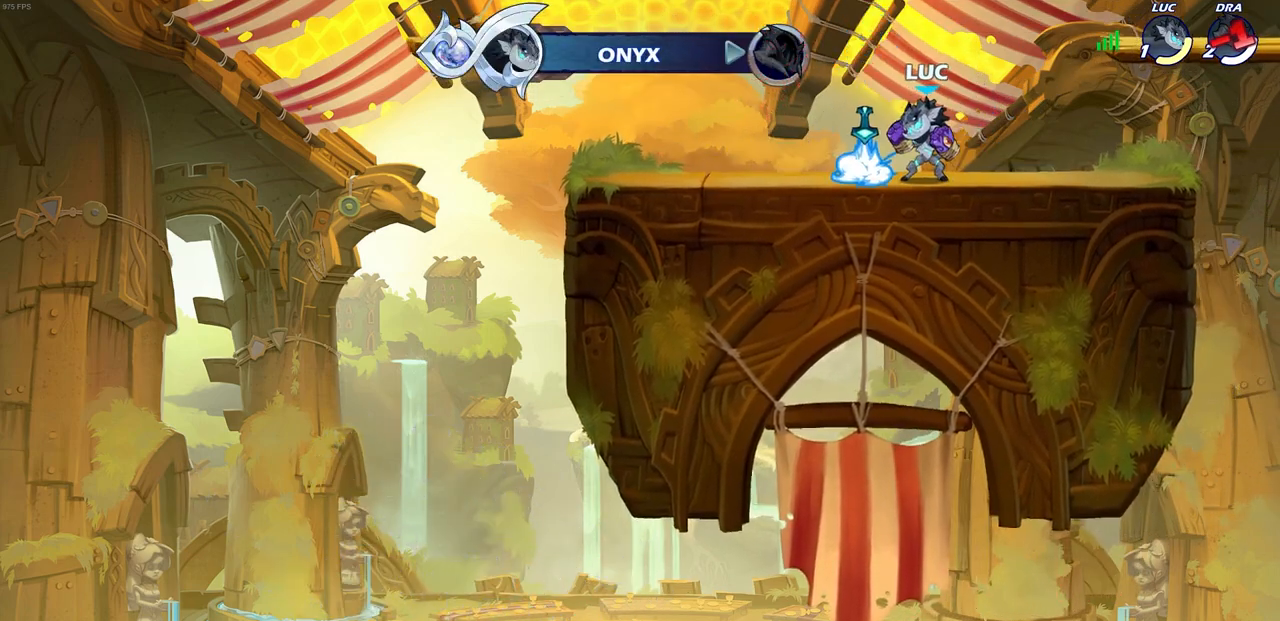
{"buttons": [], "left_stick": "center", "right_stick": "center", "events": []}
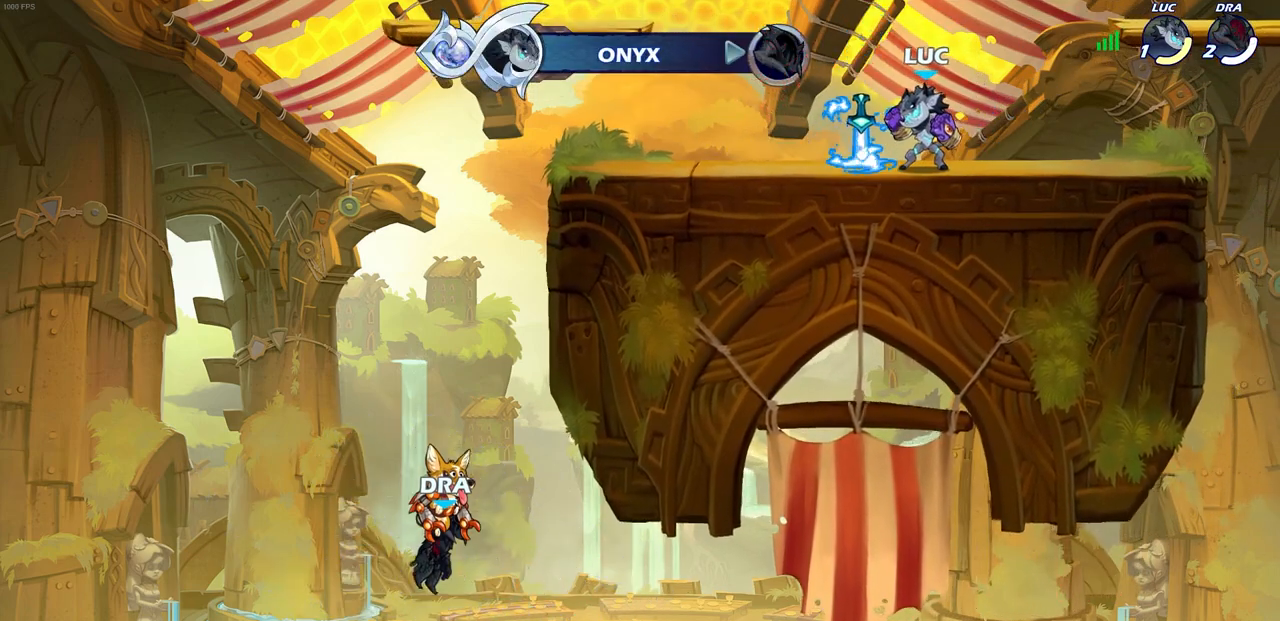
{"buttons": [], "left_stick": "center", "right_stick": "center", "events": [[17, "left_stick", "up"], [50, "R1", "down"], [117, "R1", "up"], [150, "left_stick", "center"]]}
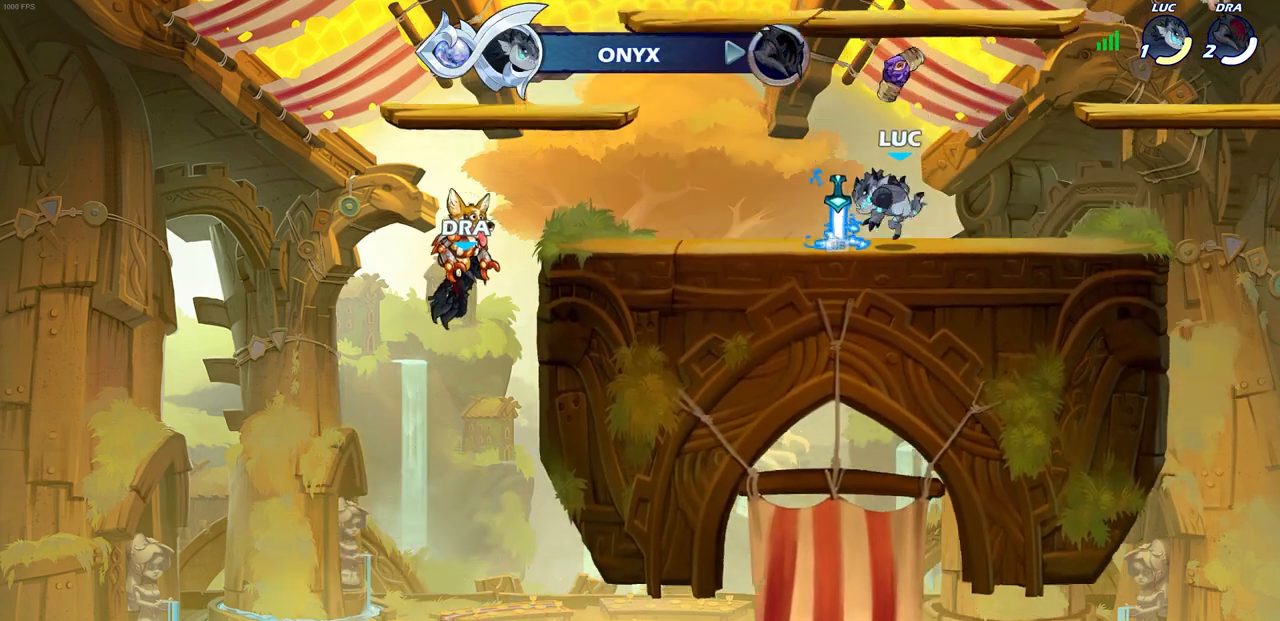
{"buttons": [], "left_stick": "center", "right_stick": "center", "events": [[83, "R1", "down"], [167, "R1", "up"]]}
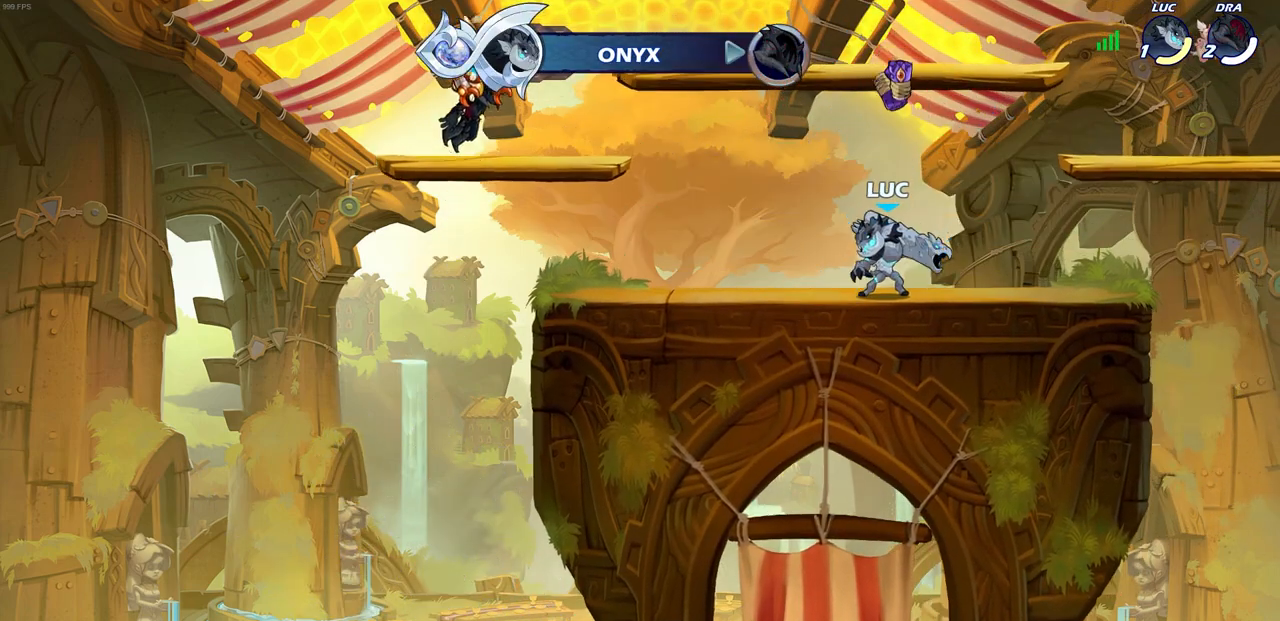
{"buttons": [], "left_stick": "center", "right_stick": "center", "events": [[17, "left_stick", "up"], [50, "R1", "down"], [100, "R1", "up"], [133, "left_stick", "center"]]}
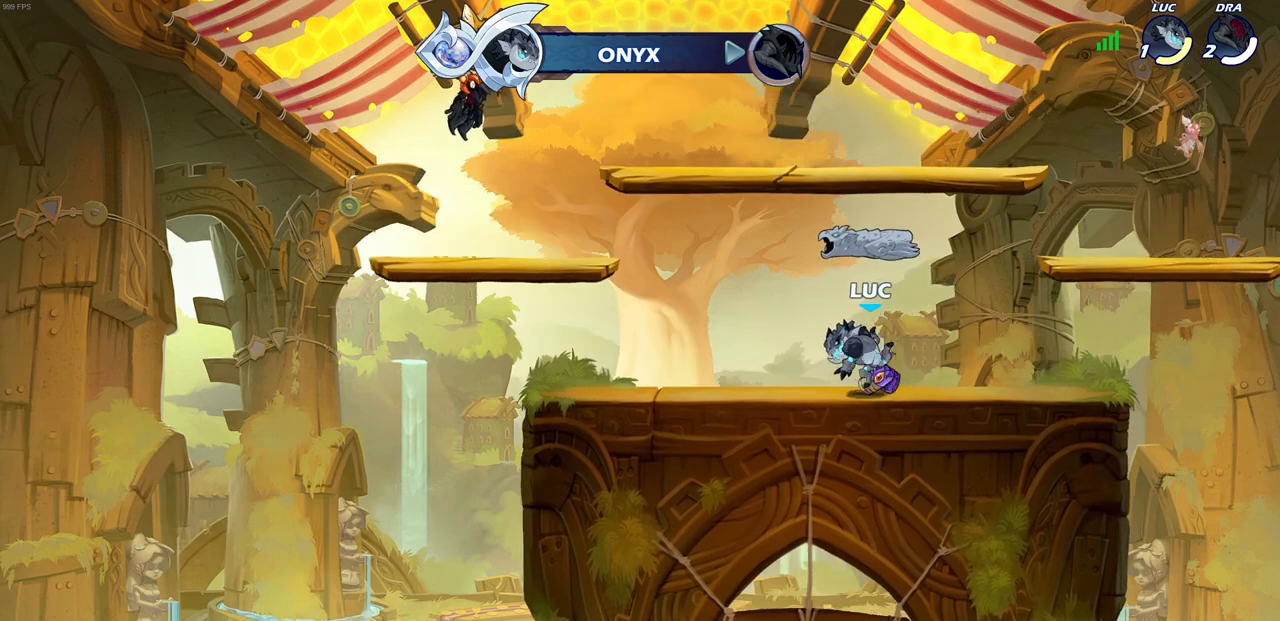
{"buttons": [], "left_stick": "center", "right_stick": "center", "events": [[133, "R1", "down"], [233, "R1", "up"]]}
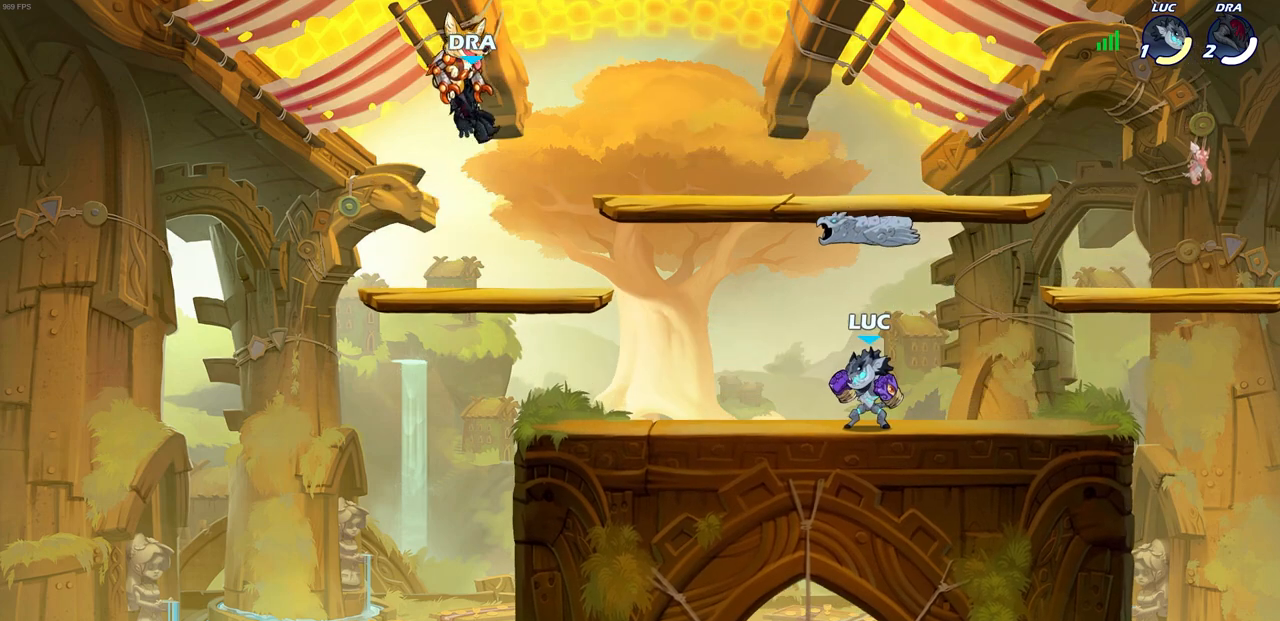
{"buttons": [], "left_stick": "center", "right_stick": "center", "events": [[83, "left_stick", "up"], [133, "R1", "down"], [183, "R1", "up"], [217, "left_stick", "center"]]}
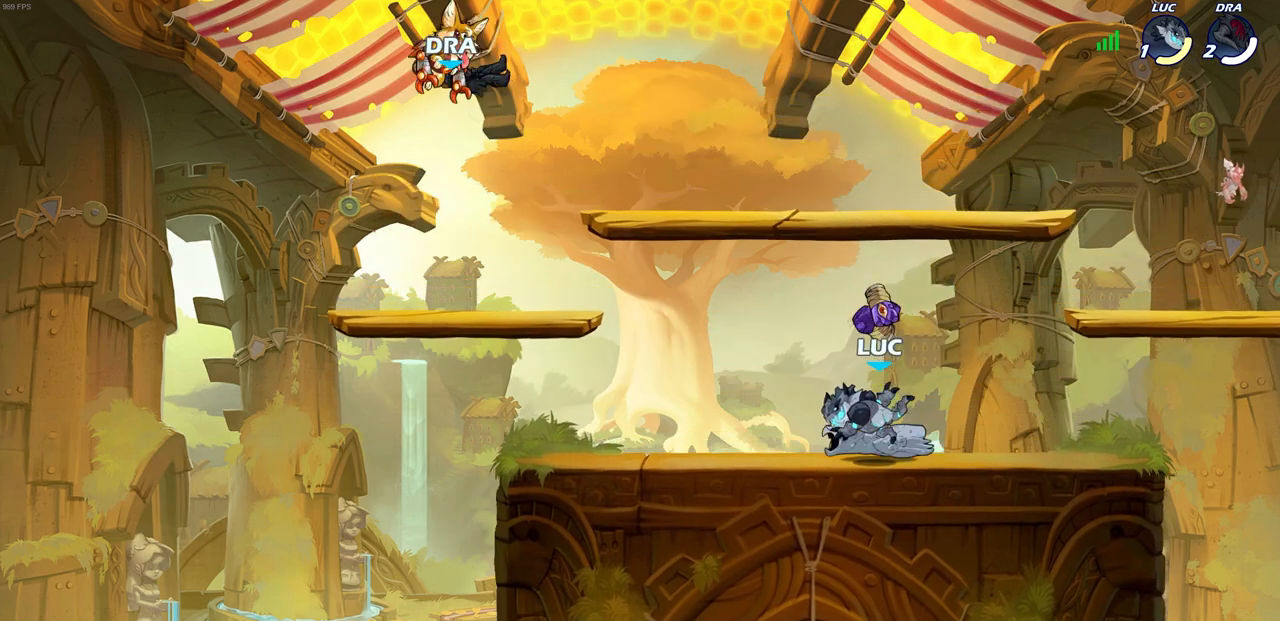
{"buttons": ["R1"], "left_stick": "up", "right_stick": "center", "events": [[167, "R1", "down"], [250, "R1", "up"], [433, "left_stick", "up"], [483, "R1", "down"]]}
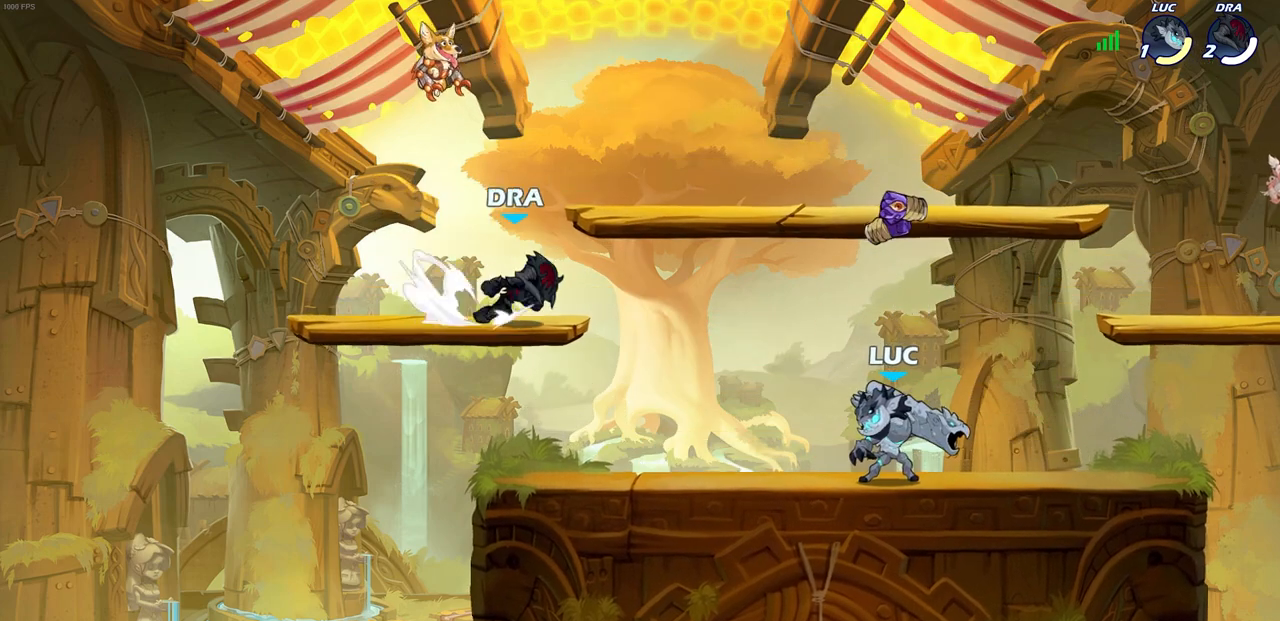
{"buttons": [], "left_stick": "center", "right_stick": "center", "events": [[83, "R1", "up"], [117, "left_stick", "center"]]}
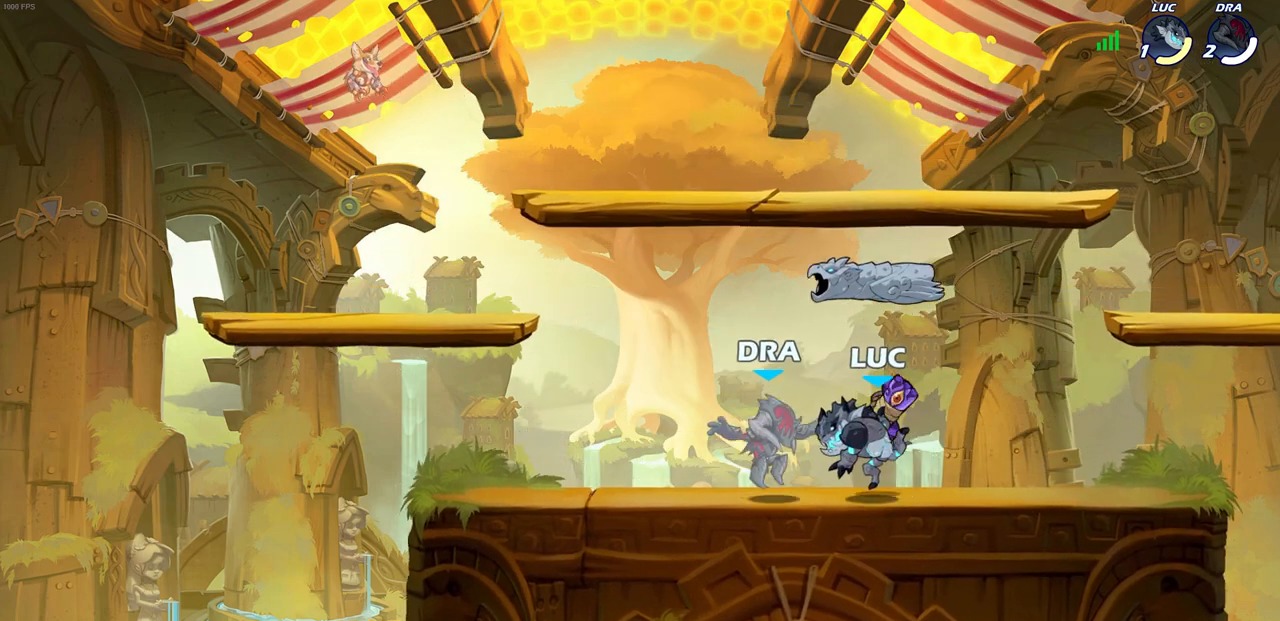
{"buttons": [], "left_stick": "left", "right_stick": "center", "events": [[50, "R1", "down"], [67, "CROSS", "down"], [167, "R1", "up"], [217, "CROSS", "up"], [383, "left_stick", "left"]]}
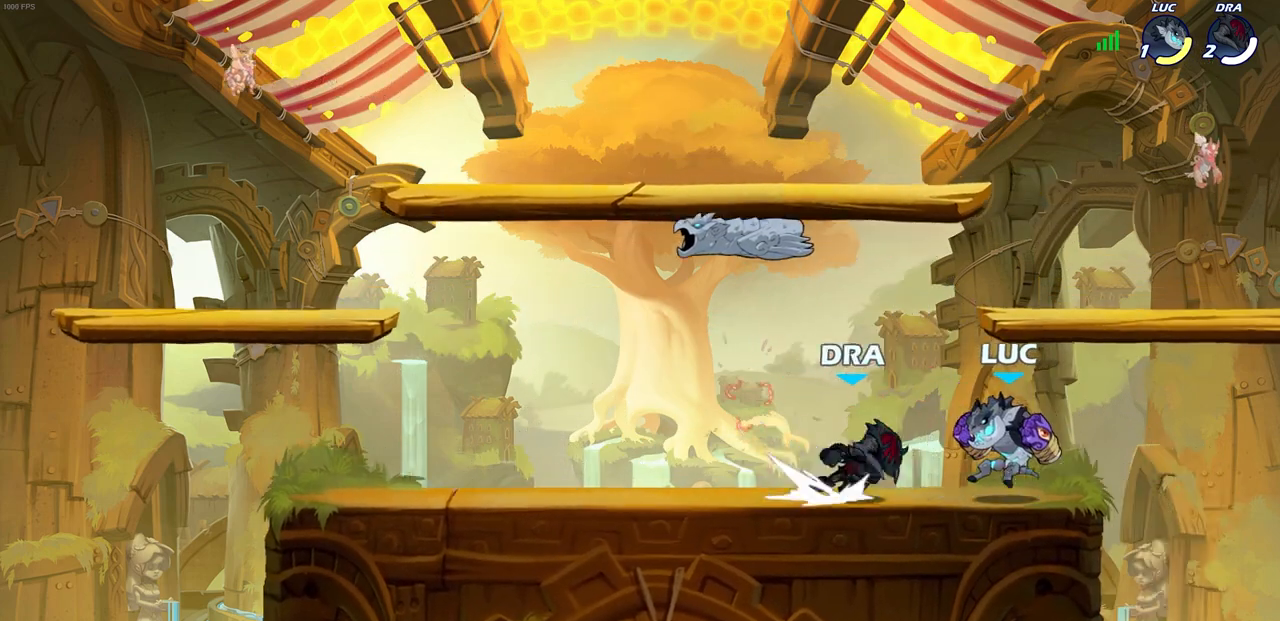
{"buttons": ["R2"], "left_stick": "center", "right_stick": "center", "events": [[67, "R2", "down"], [167, "left_stick", "up"], [317, "R2", "up"], [350, "left_stick", "right"], [400, "left_stick", "center"], [483, "R2", "down"]]}
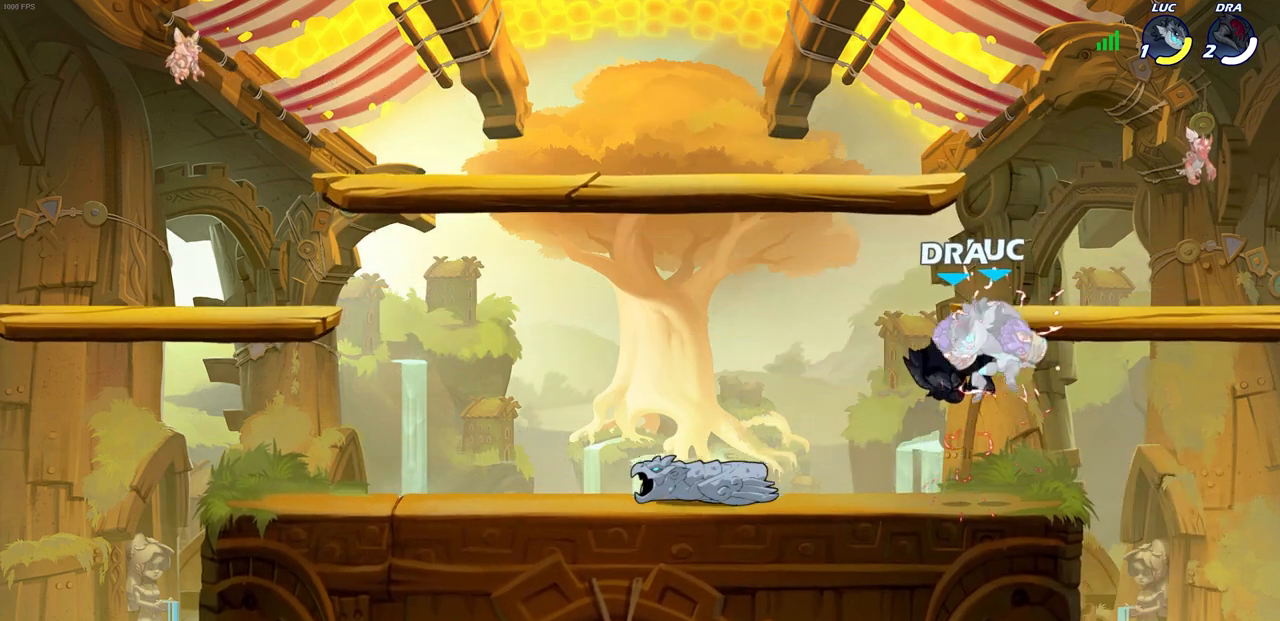
{"buttons": [], "left_stick": "center", "right_stick": "center", "events": [[167, "R2", "up"]]}
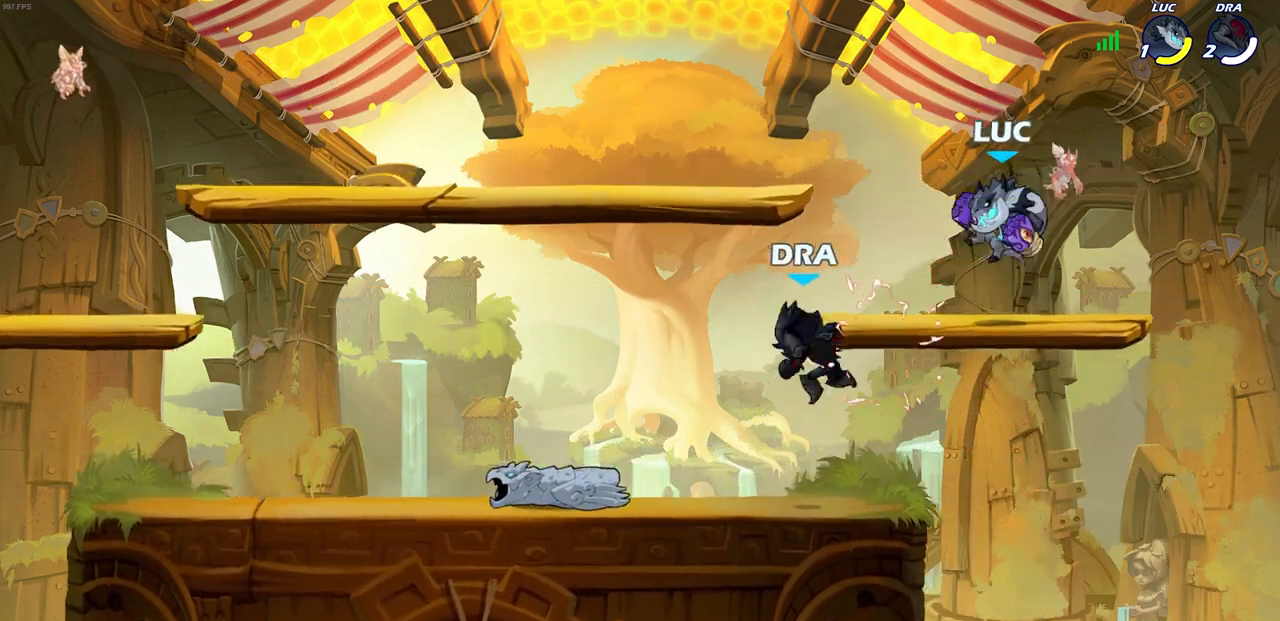
{"buttons": [], "left_stick": "down-left", "right_stick": "center", "events": [[167, "left_stick", "right"], [400, "left_stick", "down-left"]]}
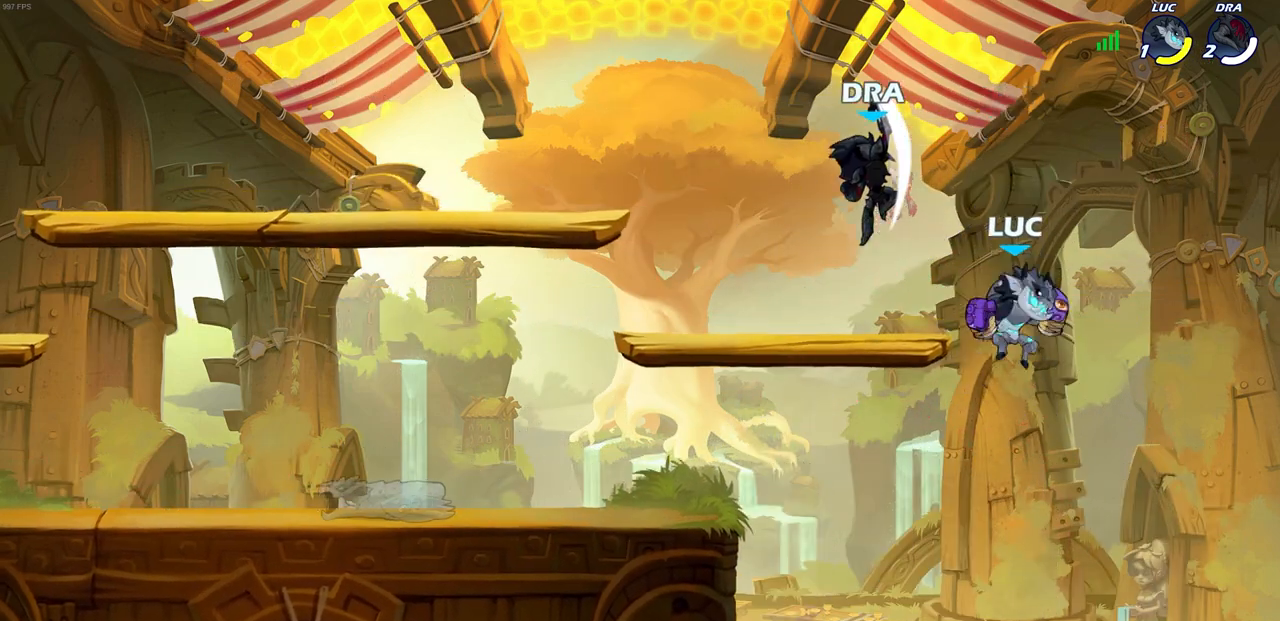
{"buttons": [], "left_stick": "up", "right_stick": "center", "events": [[117, "CROSS", "down"], [117, "left_stick", "up-left"], [250, "CROSS", "up"], [350, "CROSS", "down"], [367, "left_stick", "up"], [417, "SQUARE", "down"], [450, "CROSS", "up"], [483, "SQUARE", "up"]]}
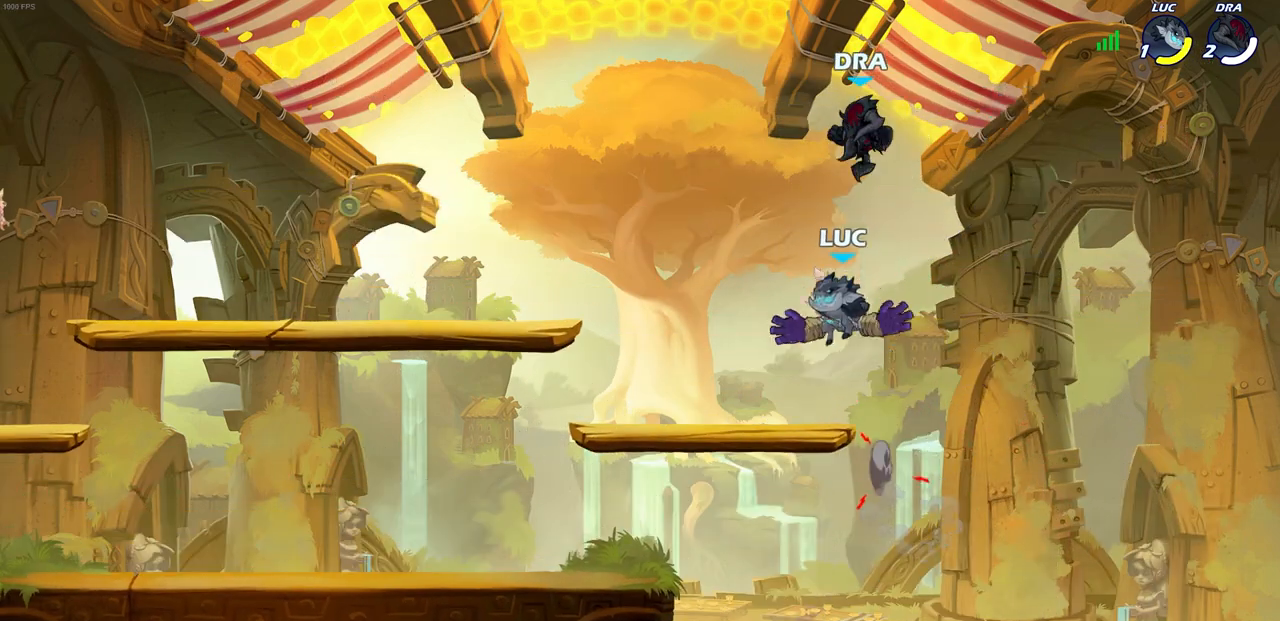
{"buttons": [], "left_stick": "left", "right_stick": "center", "events": [[117, "left_stick", "center"], [483, "left_stick", "left"]]}